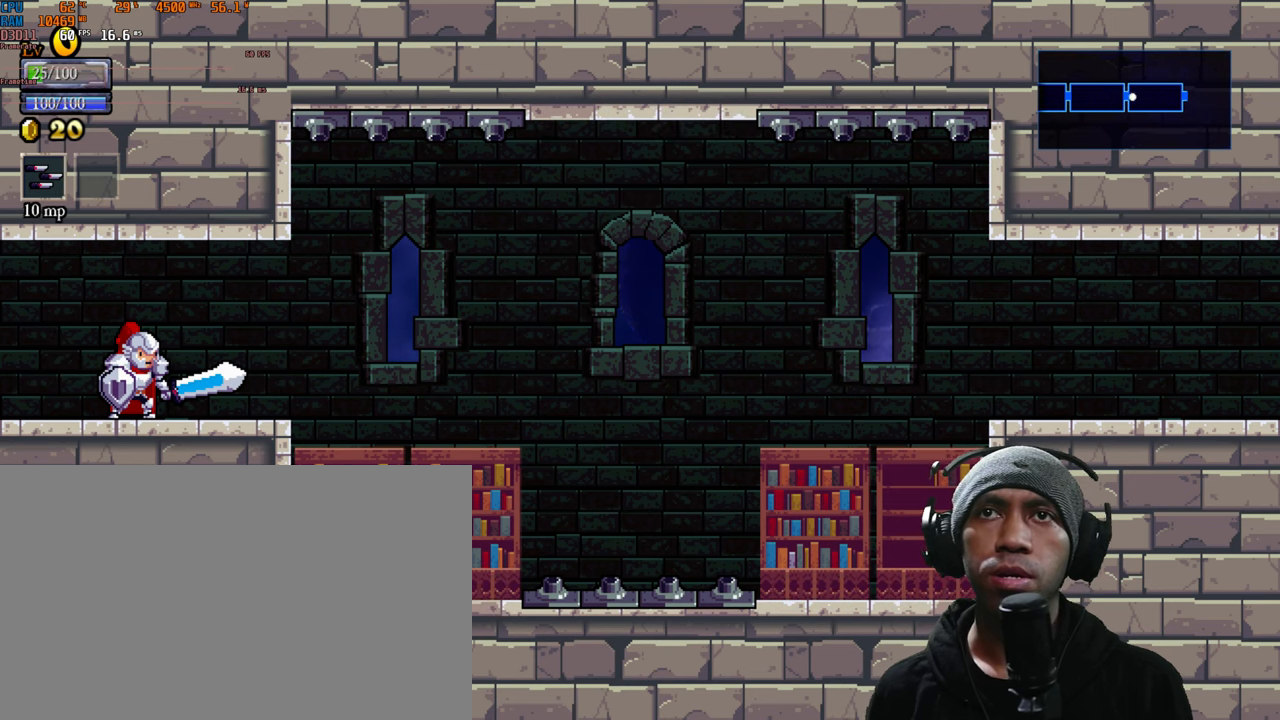
Gameplay with a controller (Xbox layout); each line is a JSON object with the inputs held at the frame after it. "events" lists button and stick changes between this image and that frame as [ms after this image, input, new state], when the widget could be followed in between. Not read: L3 R2 R3.
{"buttons": [], "left_stick": "center", "right_stick": "center", "events": []}
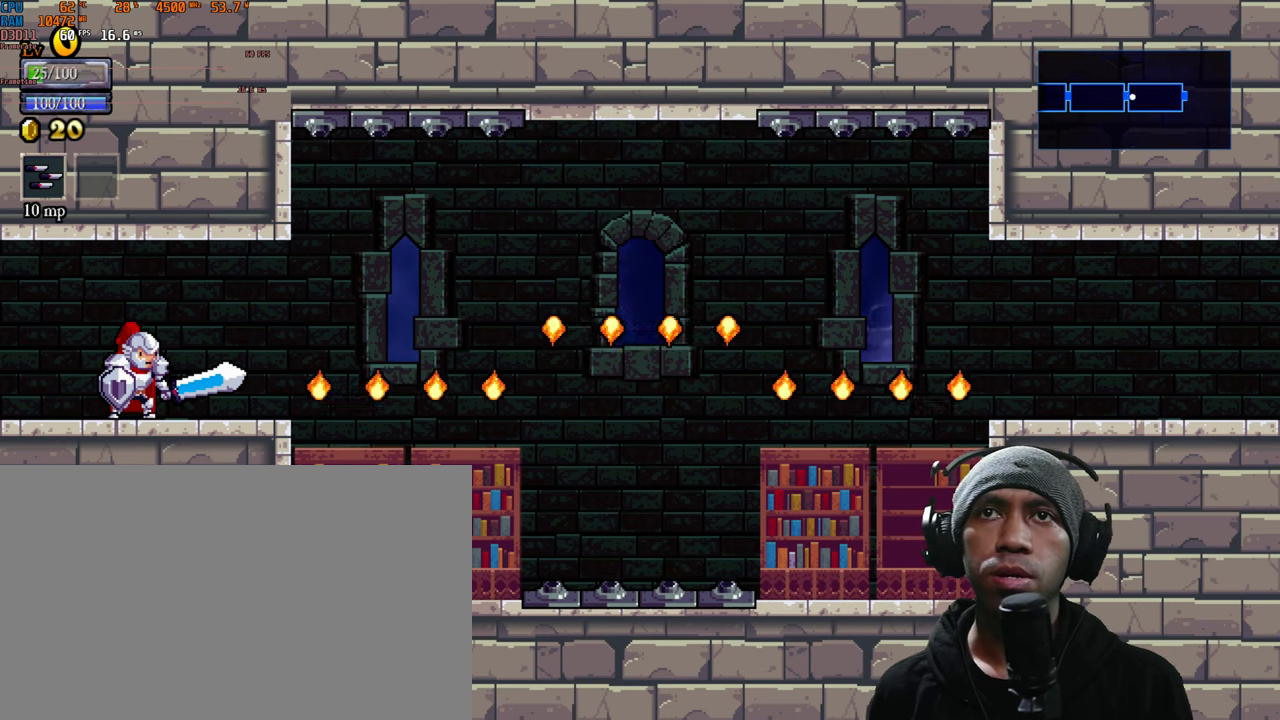
{"buttons": [], "left_stick": "center", "right_stick": "center", "events": []}
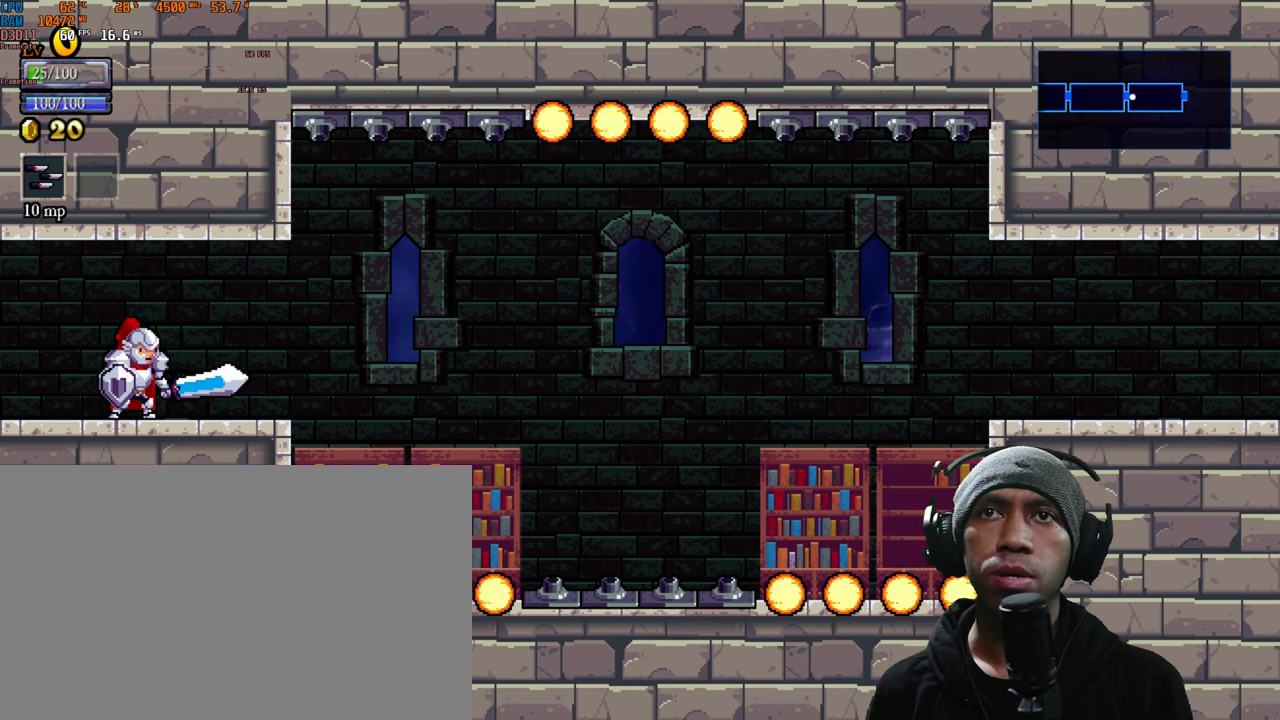
{"buttons": [], "left_stick": "center", "right_stick": "center", "events": []}
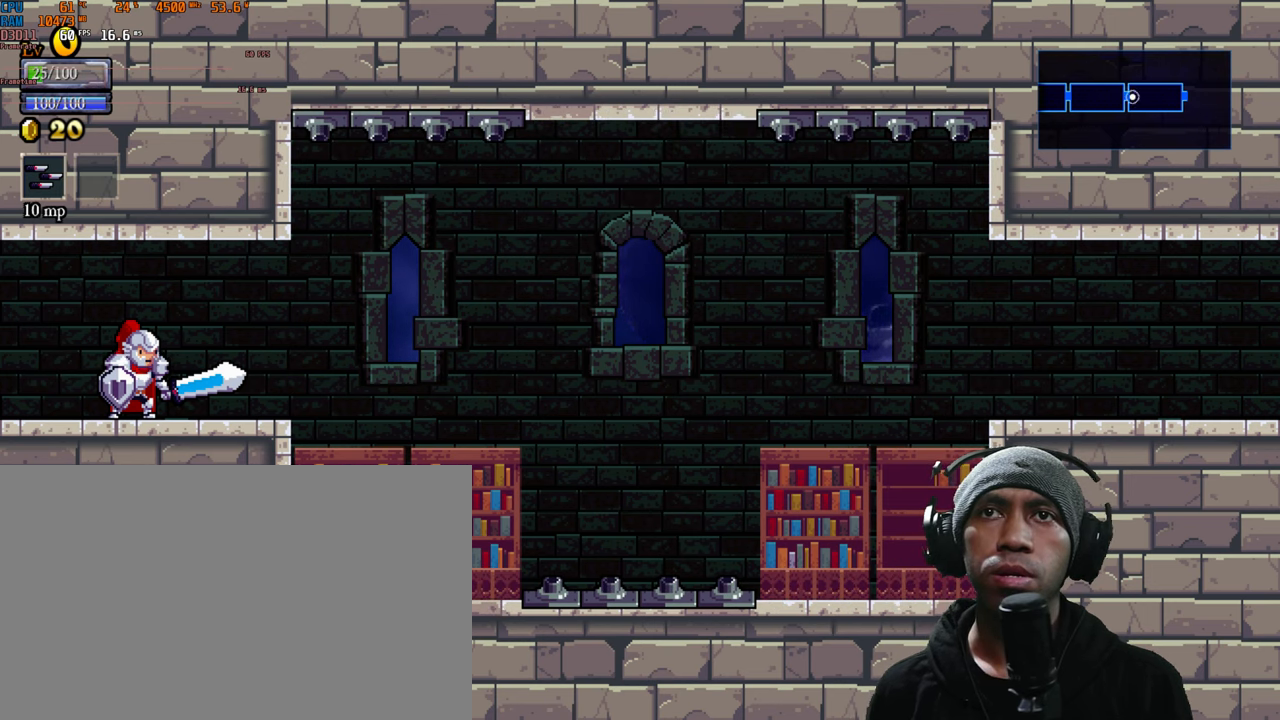
{"buttons": [], "left_stick": "right", "right_stick": "center", "events": [[284, "left_stick", "right"]]}
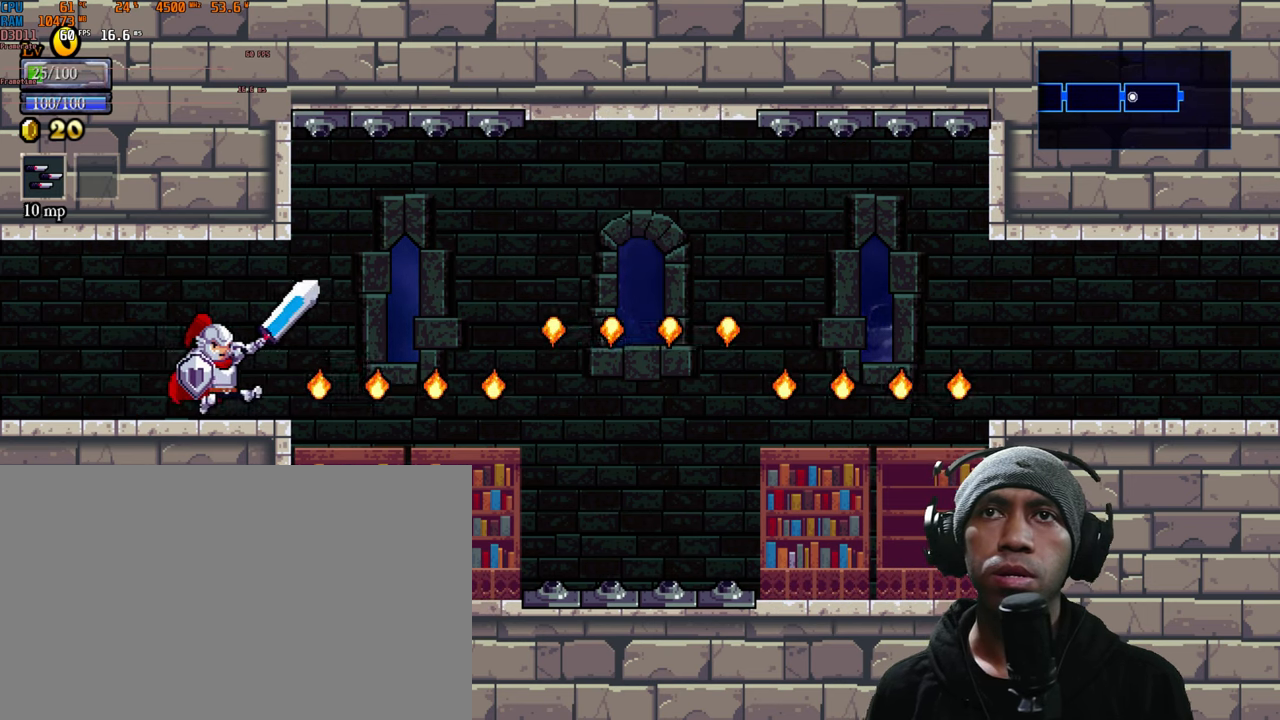
{"buttons": [], "left_stick": "right", "right_stick": "center", "events": []}
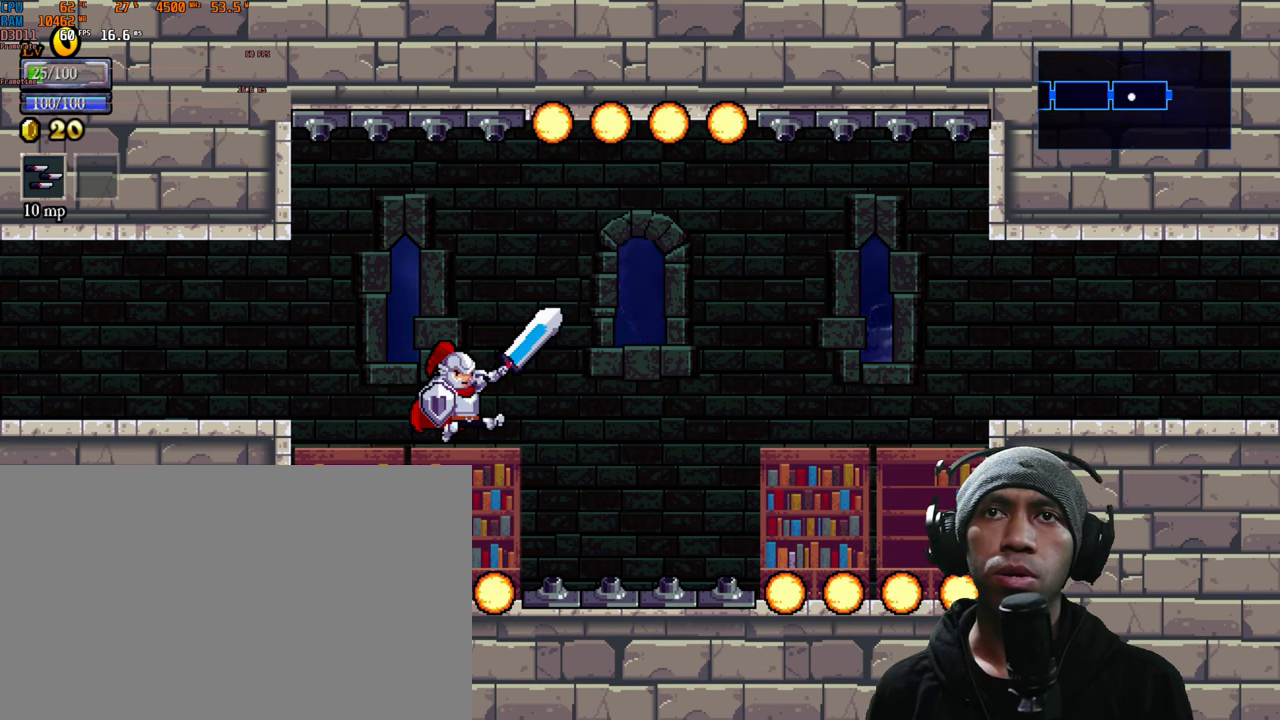
{"buttons": ["A"], "left_stick": "right", "right_stick": "center", "events": [[150, "A", "down"], [334, "A", "up"], [484, "A", "down"]]}
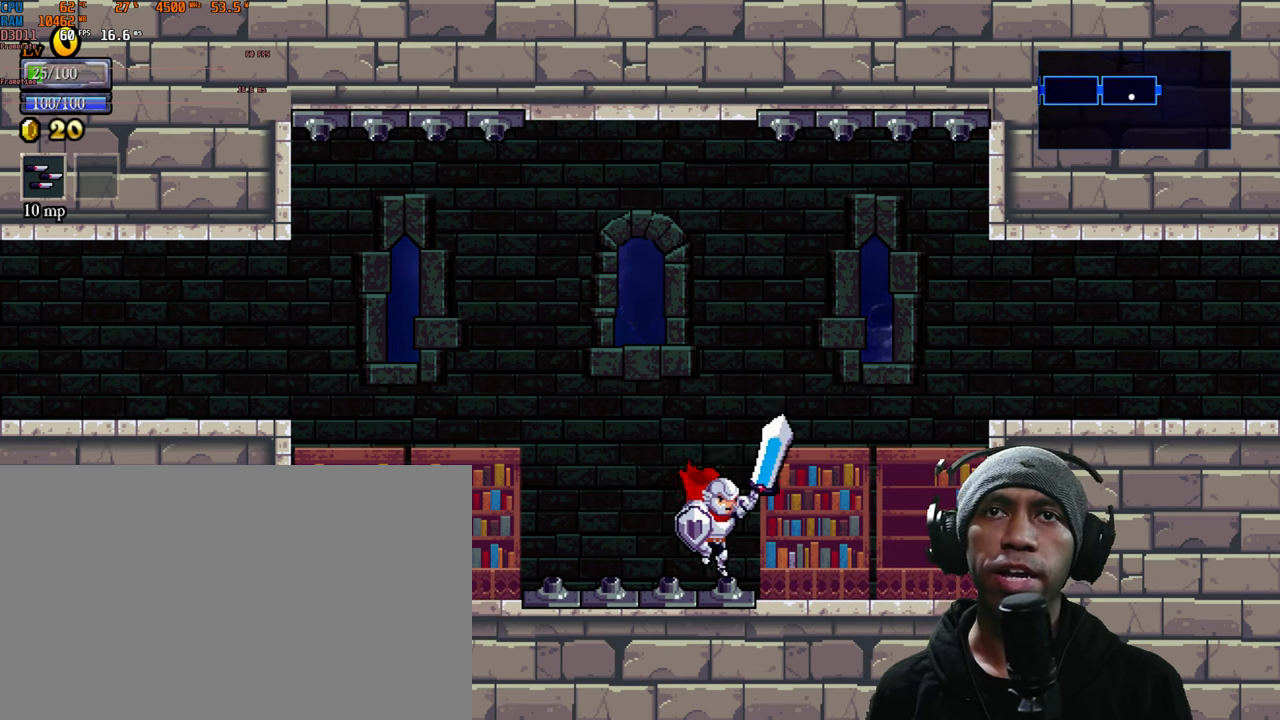
{"buttons": [], "left_stick": "right", "right_stick": "center", "events": [[167, "A", "up"], [250, "A", "down"], [400, "A", "up"]]}
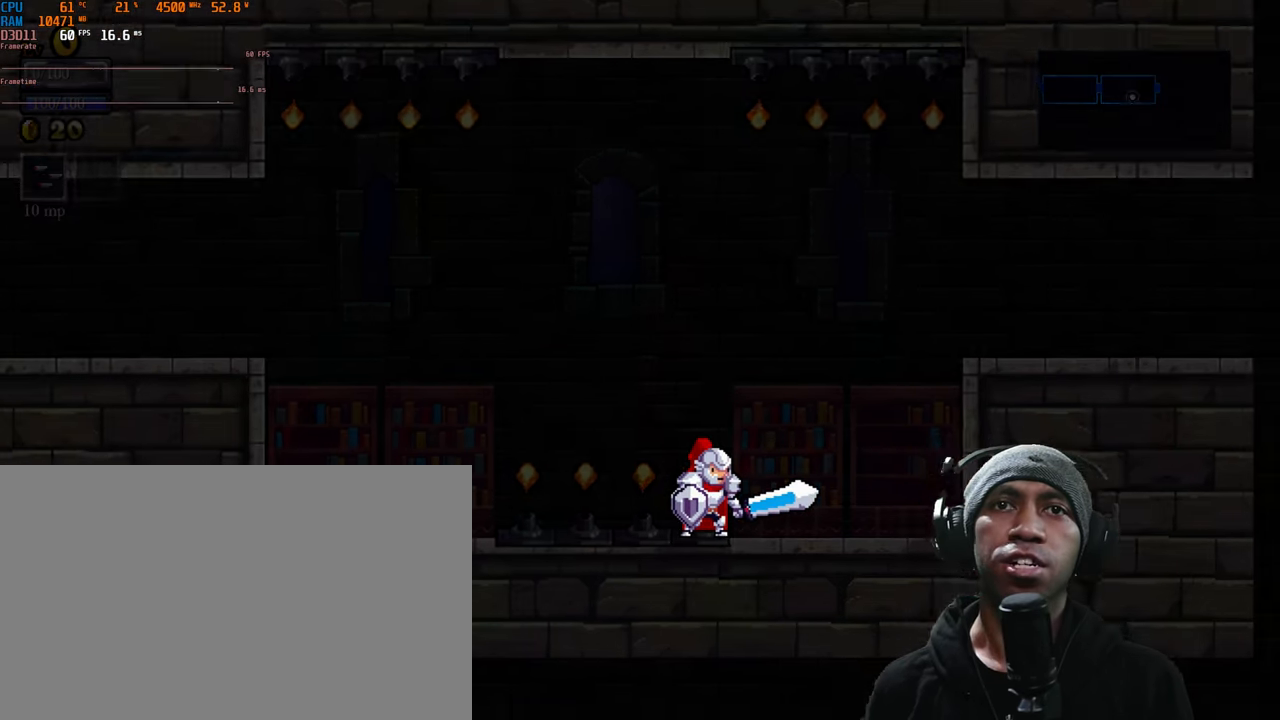
{"buttons": [], "left_stick": "center", "right_stick": "center", "events": [[400, "left_stick", "center"]]}